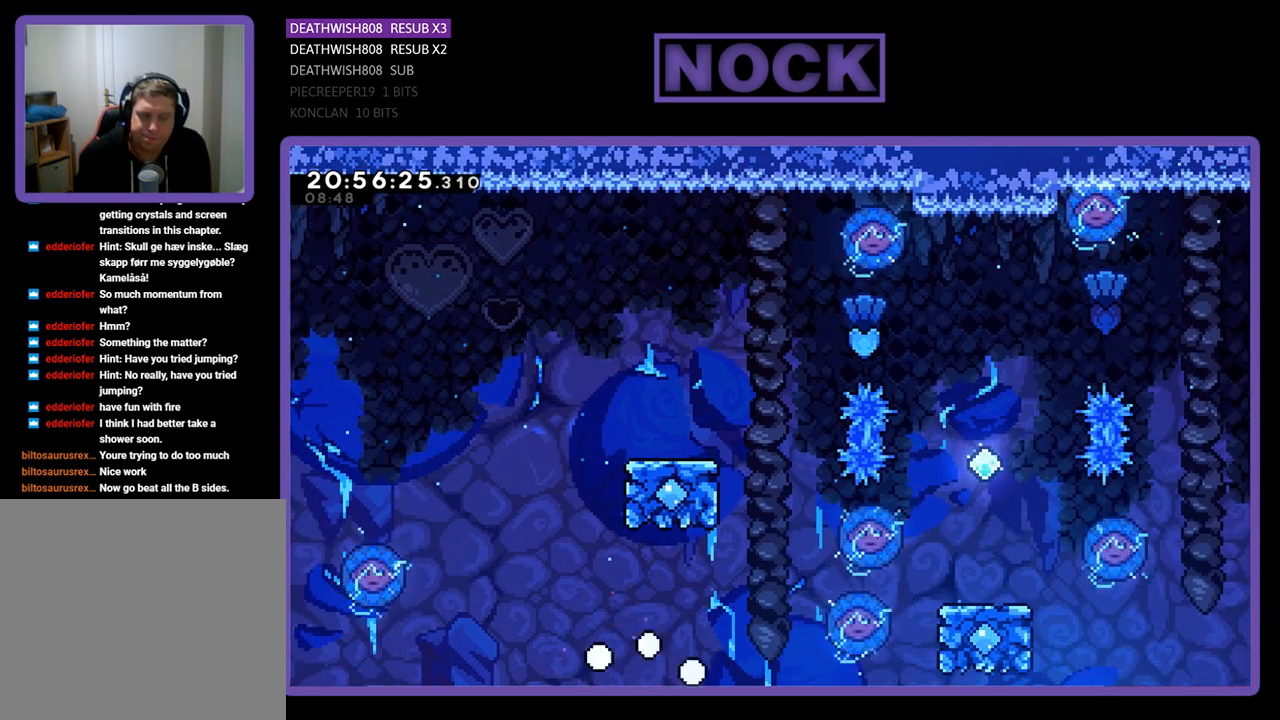
Gameplay with a controller (PlayStation layout); each line is a JSON object with the inputs held at the frame after it. "events" lists button and stick changes between this image and that frame as [ms after this image, input, new state], when the widget could be followed in between.
{"buttons": [], "left_stick": "center", "right_stick": "center", "events": []}
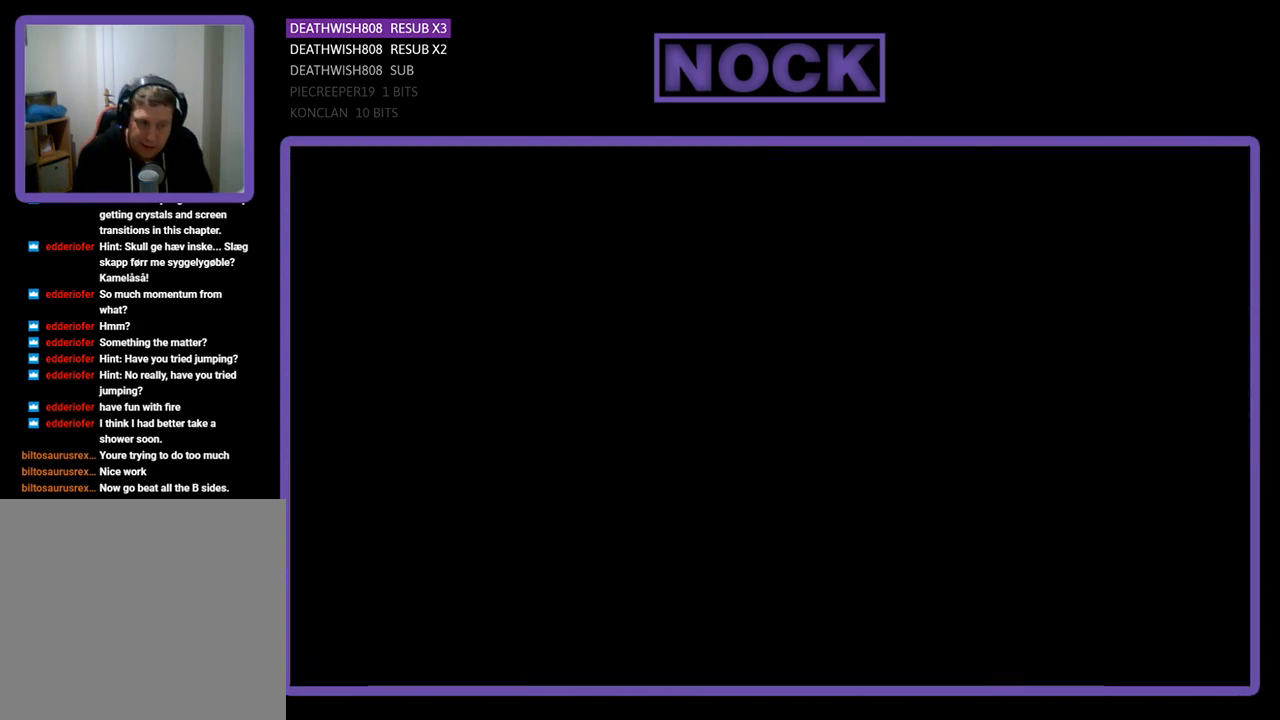
{"buttons": [], "left_stick": "center", "right_stick": "center", "events": []}
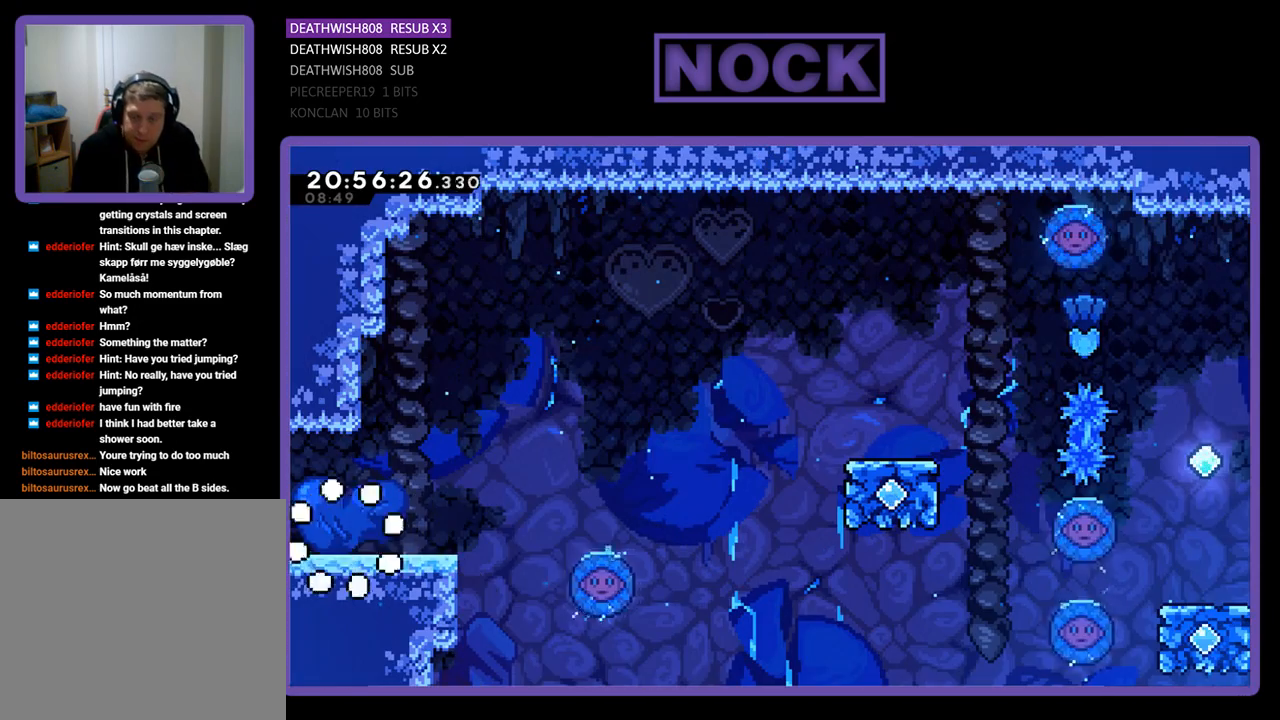
{"buttons": ["DPAD_RIGHT"], "left_stick": "center", "right_stick": "center", "events": [[200, "DPAD_RIGHT", "down"]]}
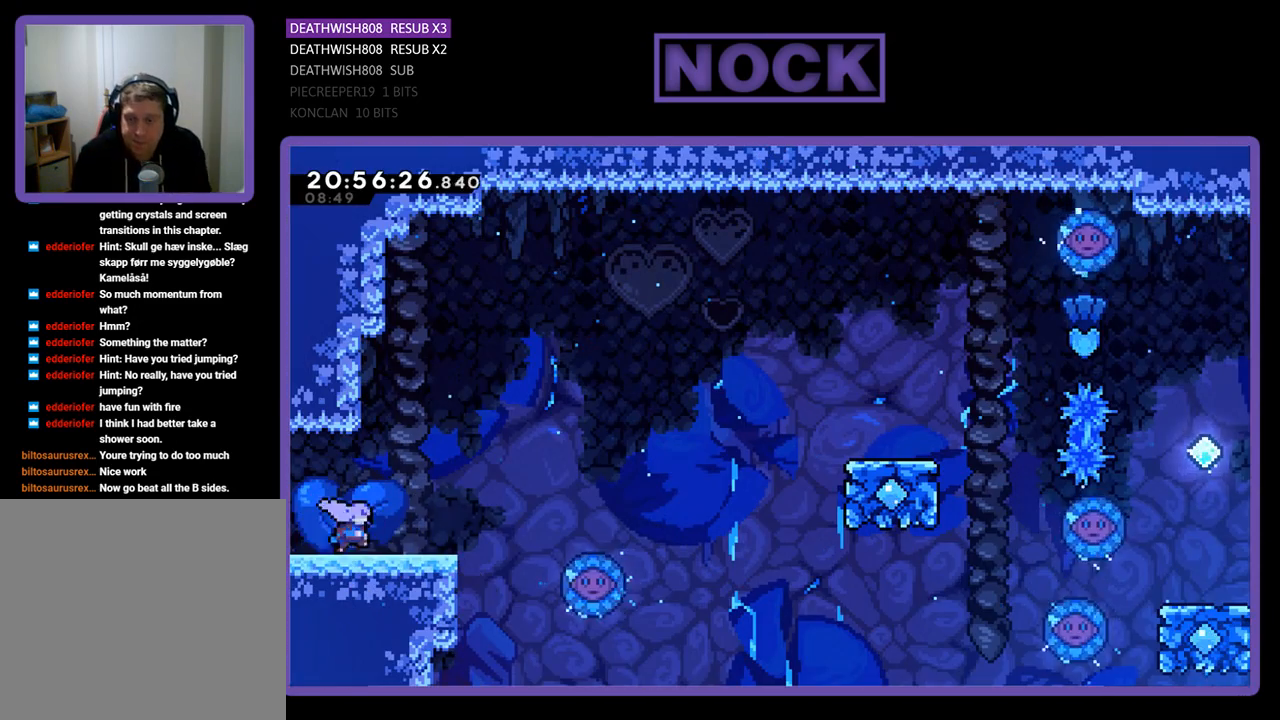
{"buttons": ["CROSS", "DPAD_RIGHT"], "left_stick": "center", "right_stick": "center", "events": [[400, "CROSS", "down"]]}
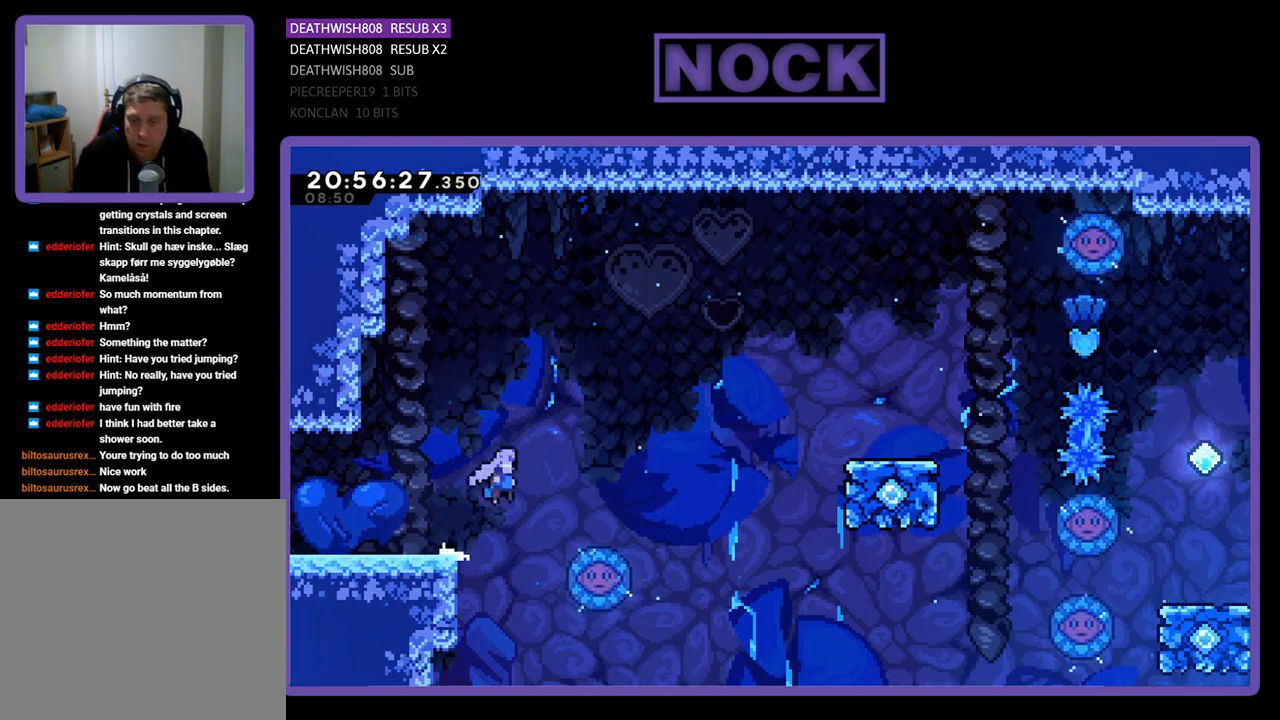
{"buttons": ["DPAD_RIGHT"], "left_stick": "center", "right_stick": "center", "events": [[300, "CROSS", "up"]]}
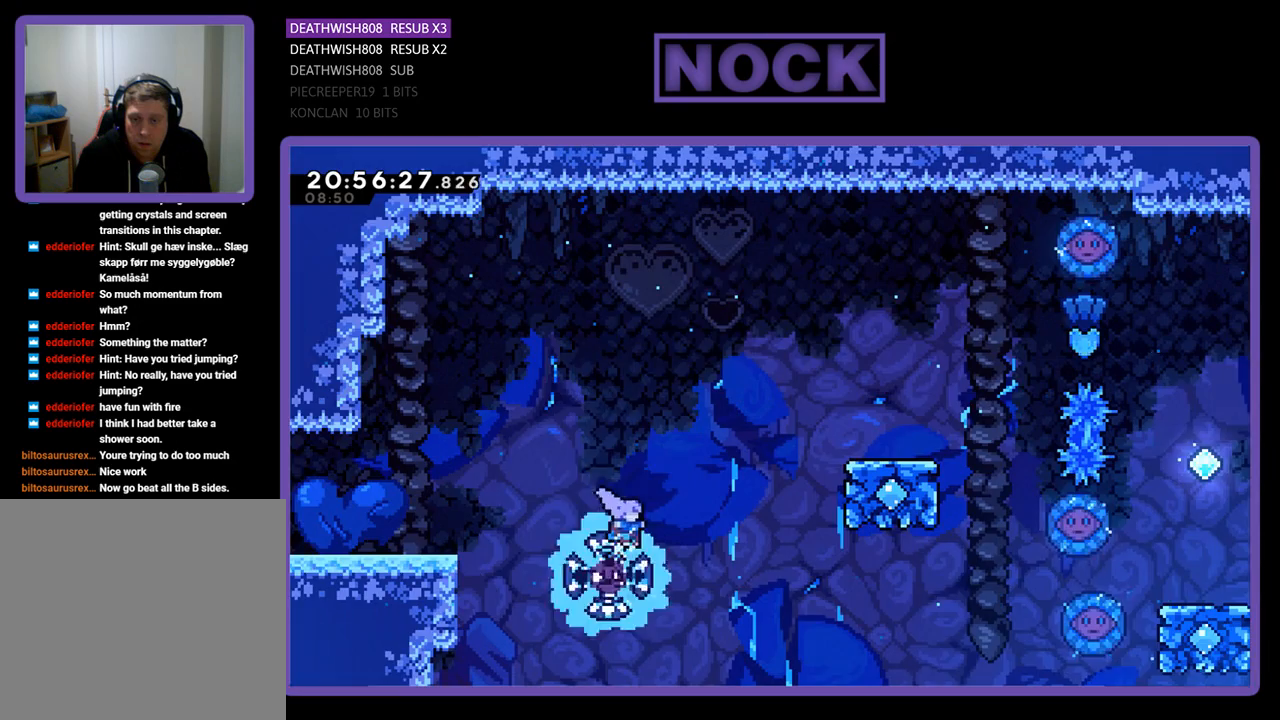
{"buttons": ["CIRCLE", "DPAD_UP", "DPAD_RIGHT"], "left_stick": "center", "right_stick": "center", "events": [[67, "CROSS", "down"], [200, "DPAD_UP", "down"], [333, "CROSS", "up"], [467, "CIRCLE", "down"]]}
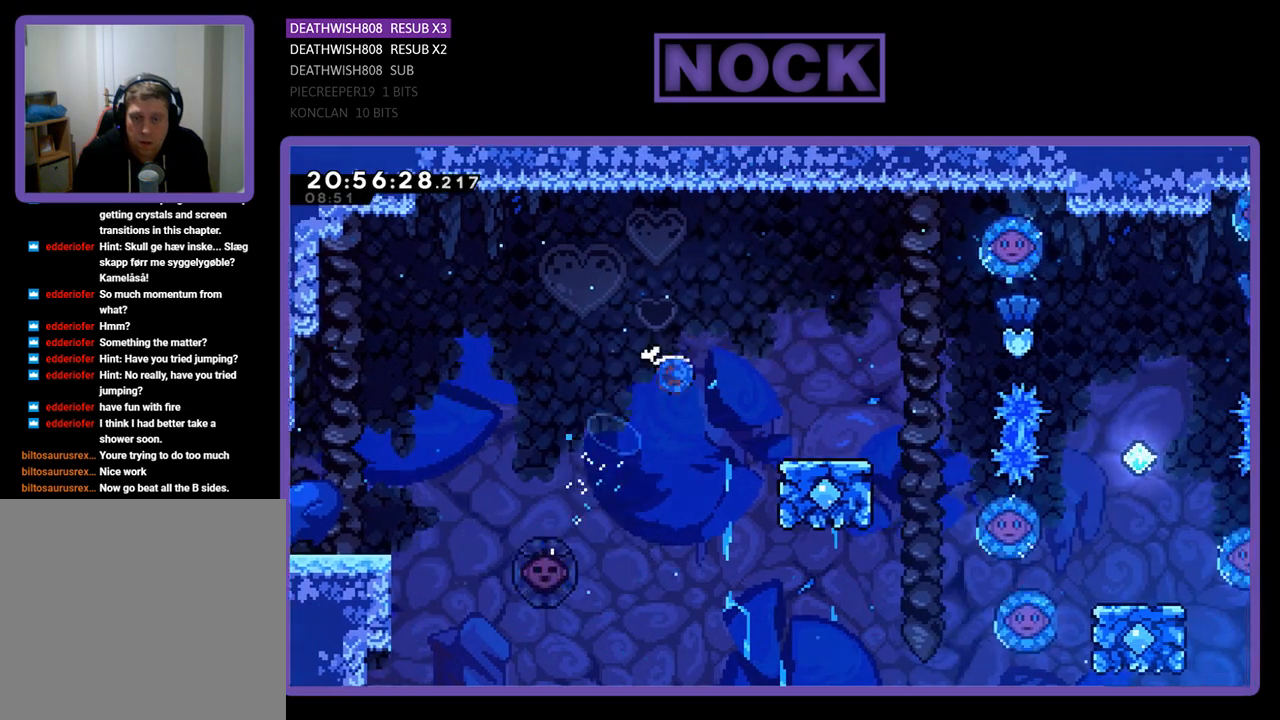
{"buttons": [], "left_stick": "center", "right_stick": "center", "events": [[267, "CIRCLE", "up"], [267, "DPAD_UP", "up"], [367, "DPAD_RIGHT", "up"]]}
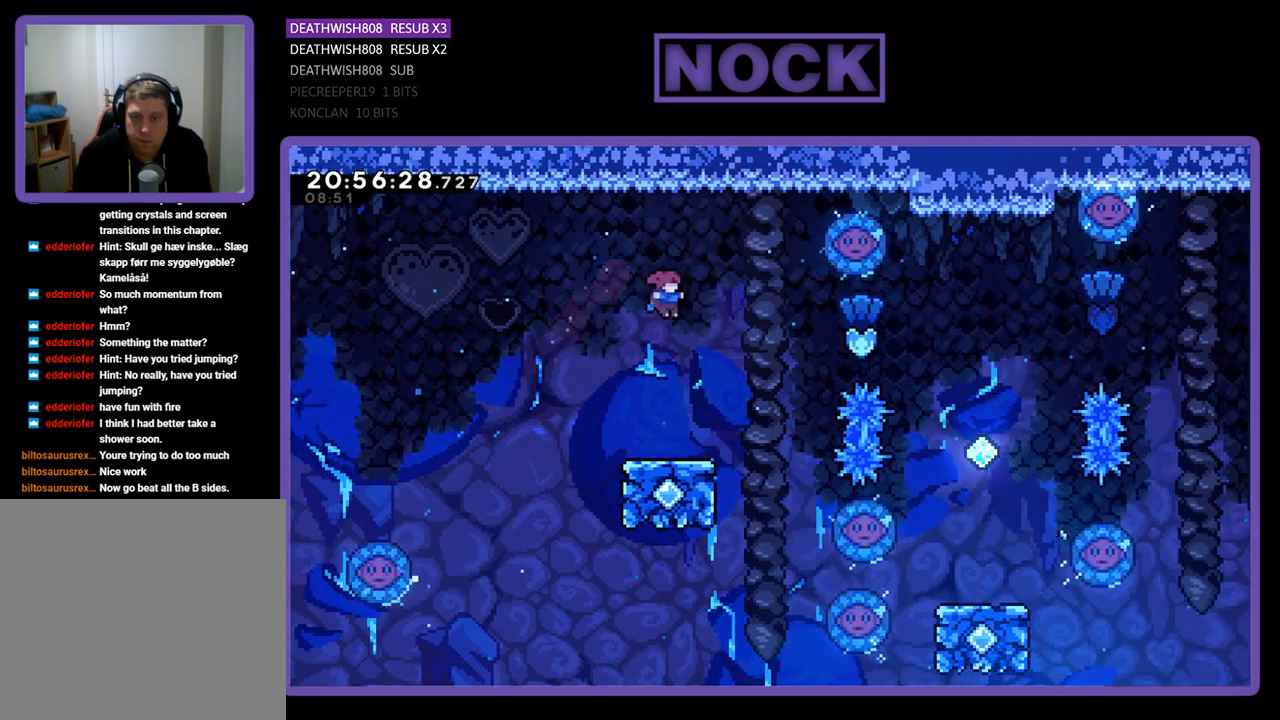
{"buttons": ["CROSS", "DPAD_UP"], "left_stick": "center", "right_stick": "center", "events": [[100, "DPAD_RIGHT", "down"], [233, "DPAD_RIGHT", "up"], [467, "DPAD_UP", "down"], [500, "CROSS", "down"]]}
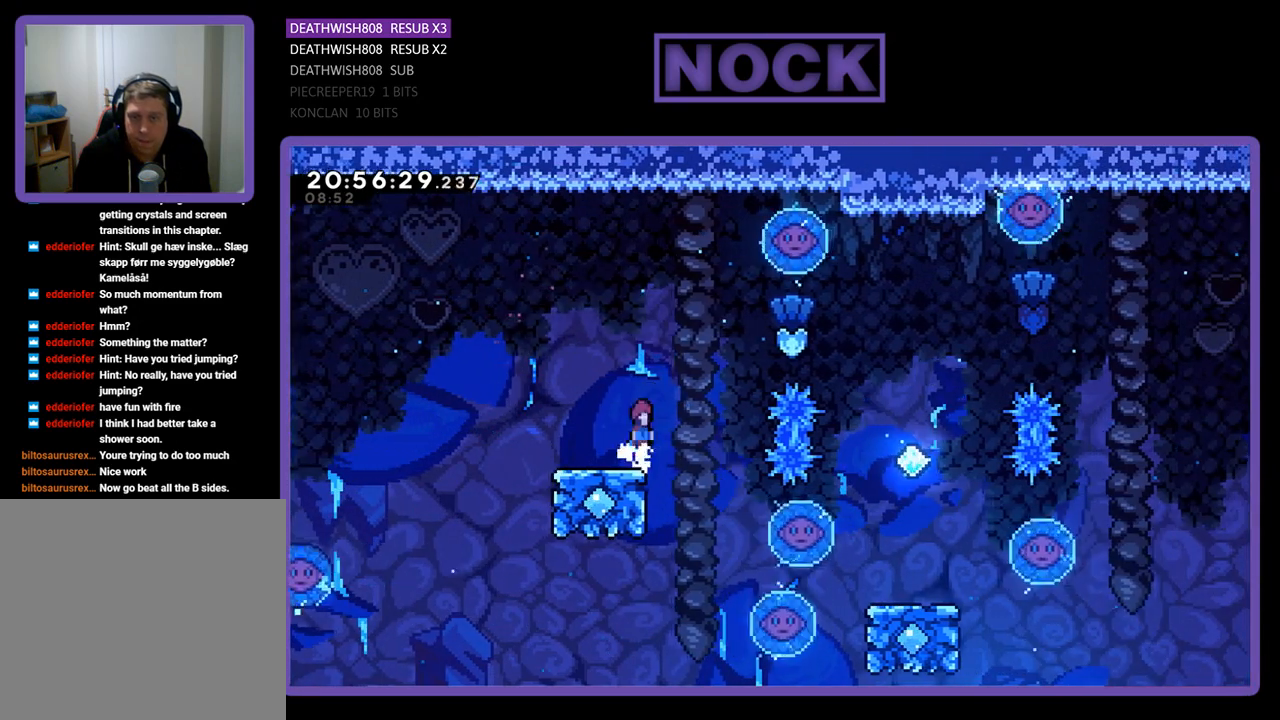
{"buttons": ["CIRCLE", "DPAD_UP", "DPAD_RIGHT"], "left_stick": "center", "right_stick": "center", "events": [[300, "CROSS", "up"], [367, "DPAD_RIGHT", "down"], [400, "CIRCLE", "down"]]}
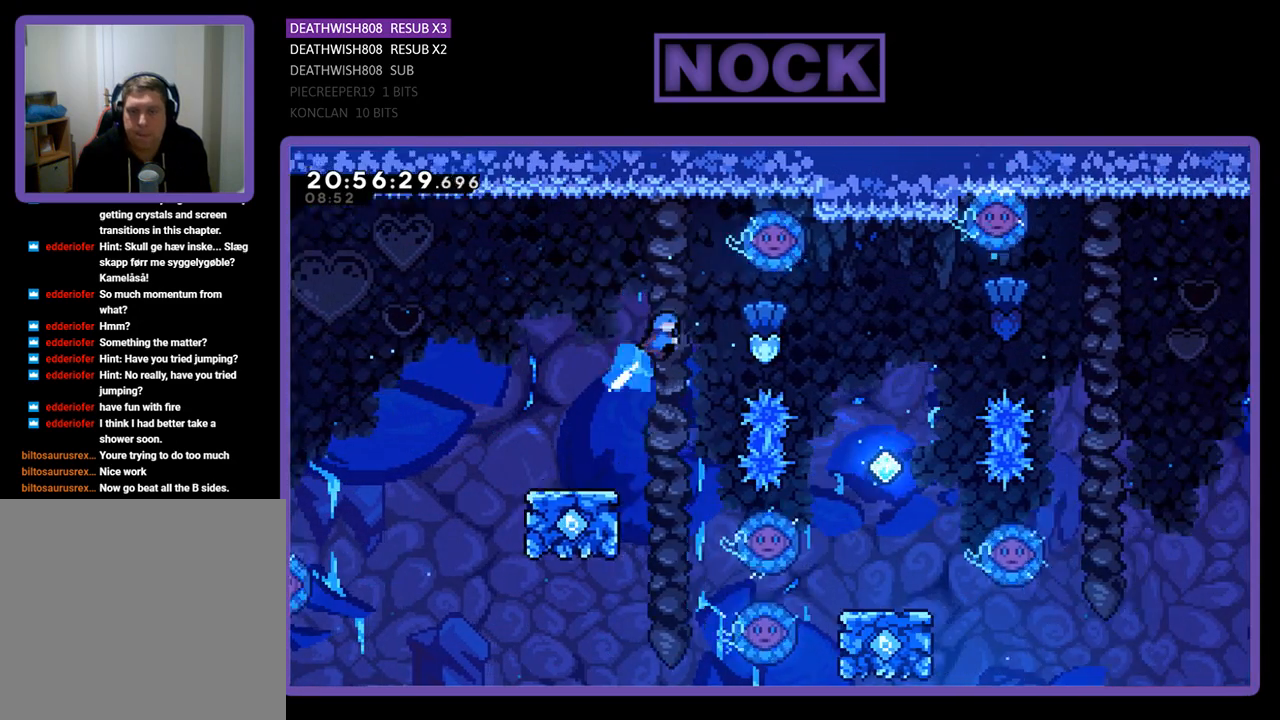
{"buttons": ["DPAD_RIGHT"], "left_stick": "center", "right_stick": "center", "events": [[200, "DPAD_UP", "up"], [233, "CIRCLE", "up"]]}
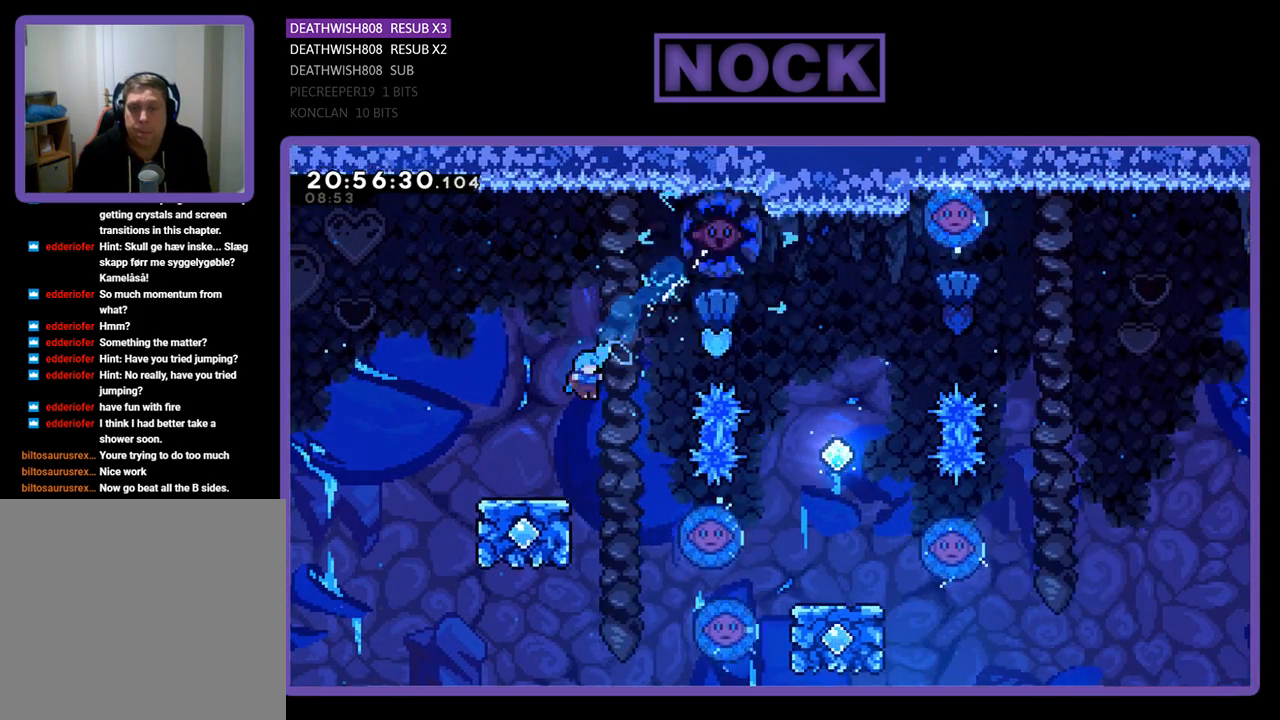
{"buttons": [], "left_stick": "center", "right_stick": "center", "events": [[133, "DPAD_RIGHT", "up"]]}
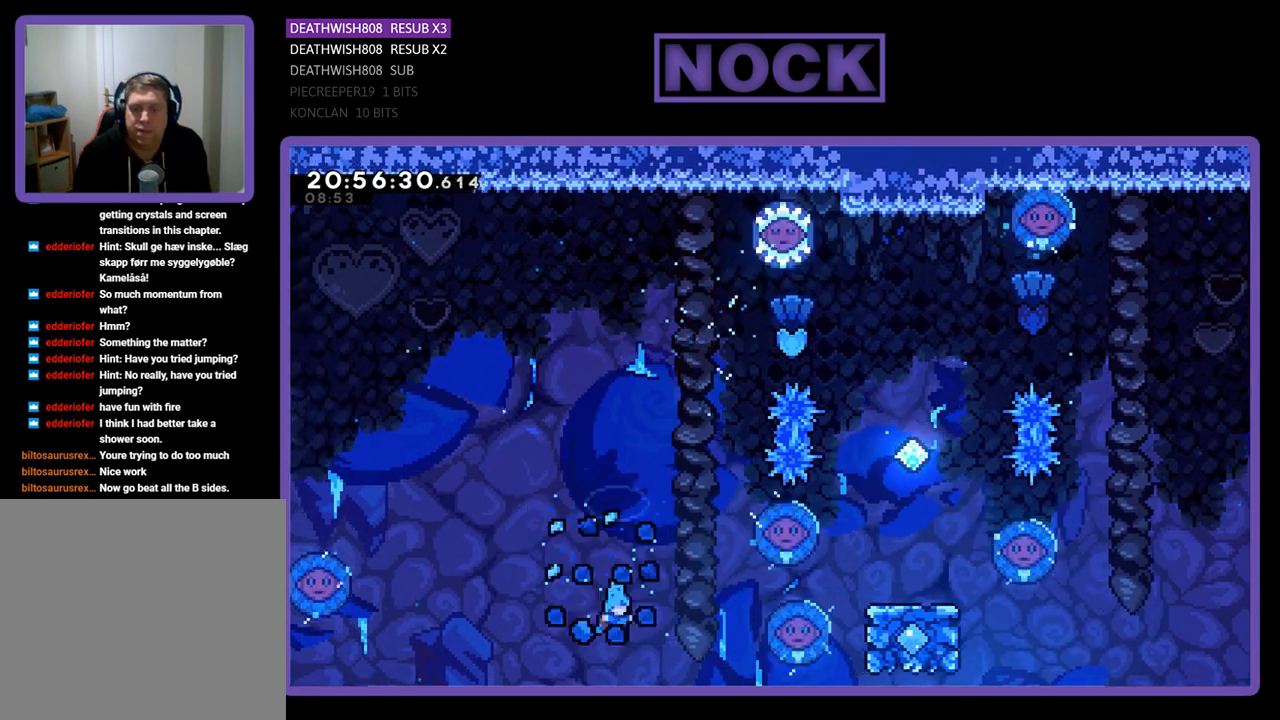
{"buttons": [], "left_stick": "center", "right_stick": "center", "events": []}
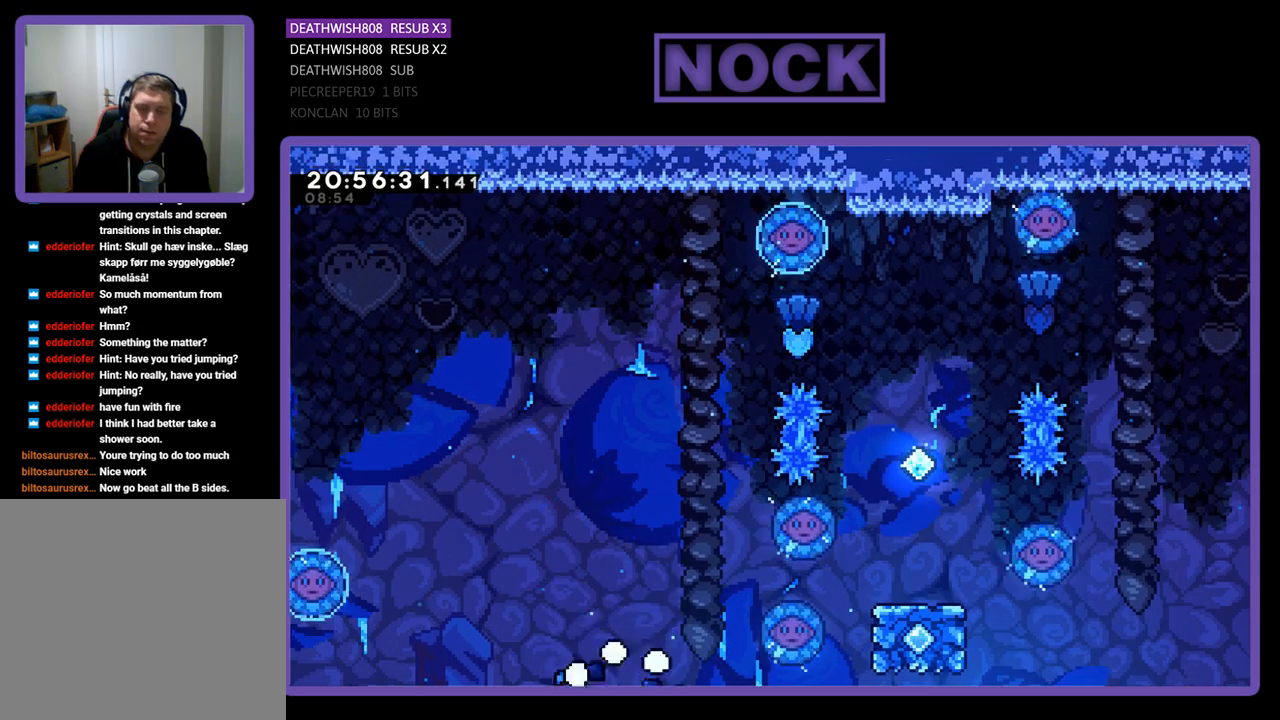
{"buttons": [], "left_stick": "center", "right_stick": "center", "events": []}
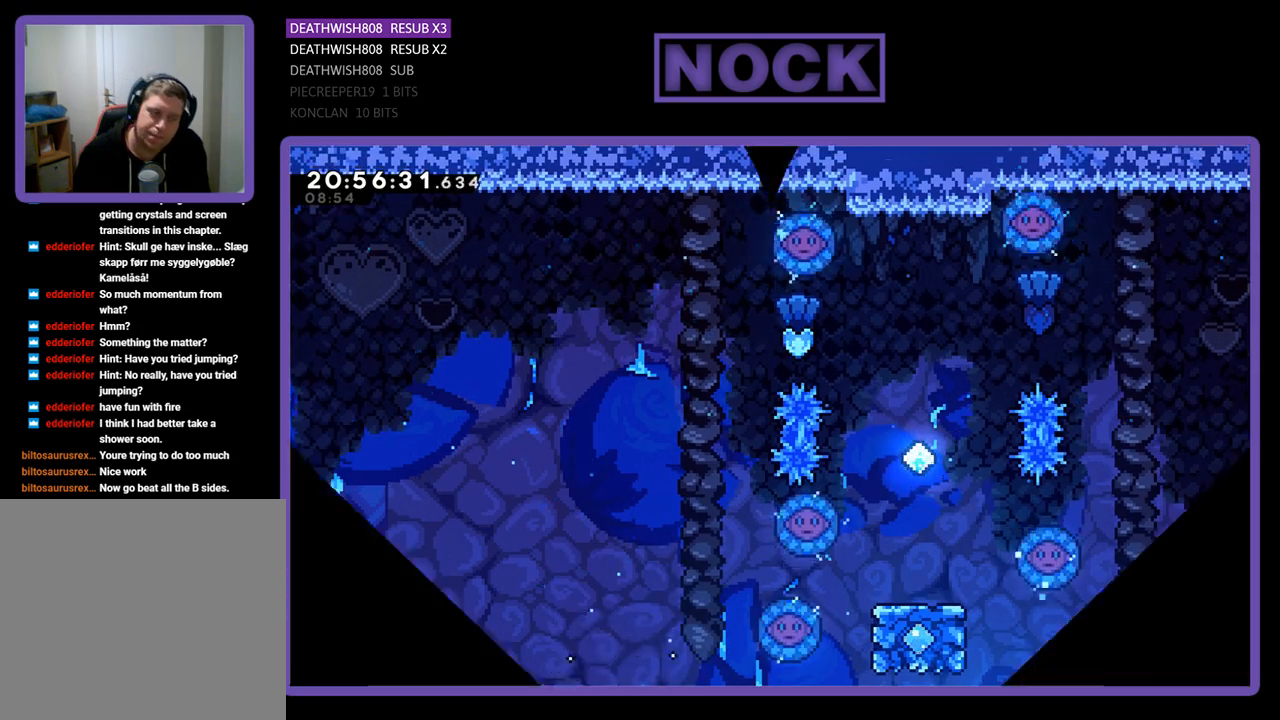
{"buttons": [], "left_stick": "center", "right_stick": "center", "events": []}
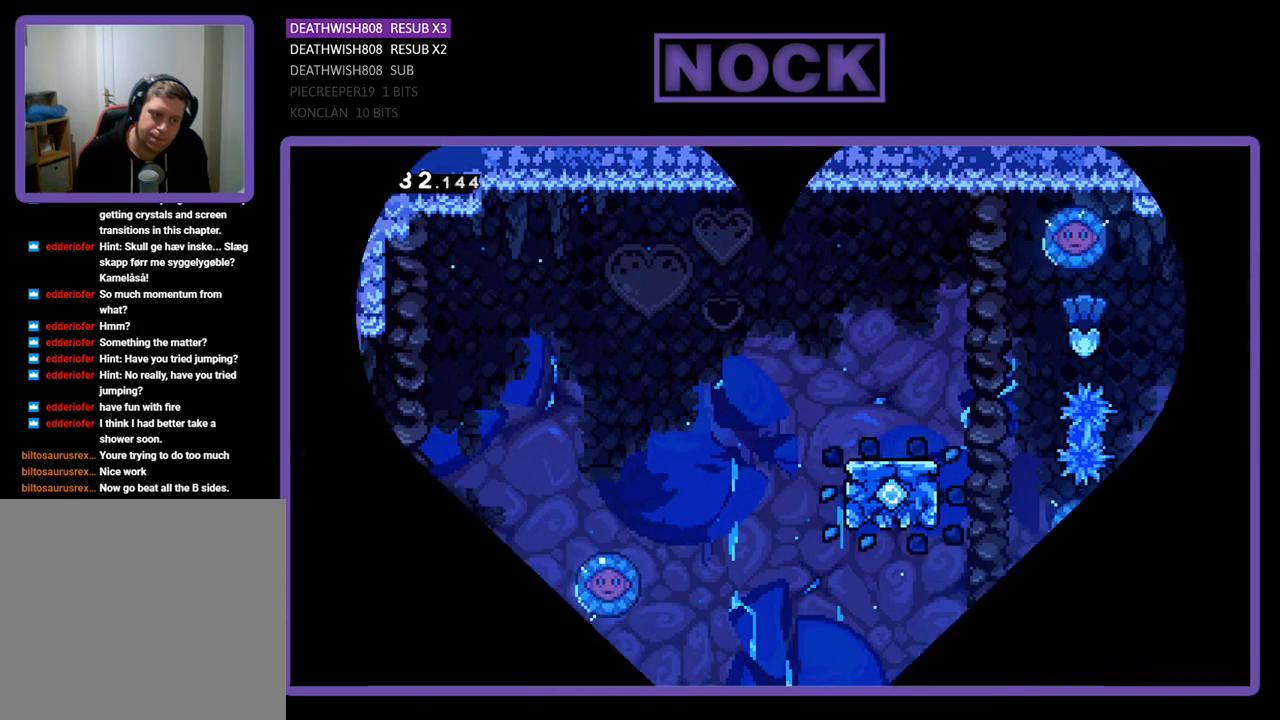
{"buttons": ["DPAD_RIGHT"], "left_stick": "center", "right_stick": "center", "events": [[133, "DPAD_RIGHT", "down"]]}
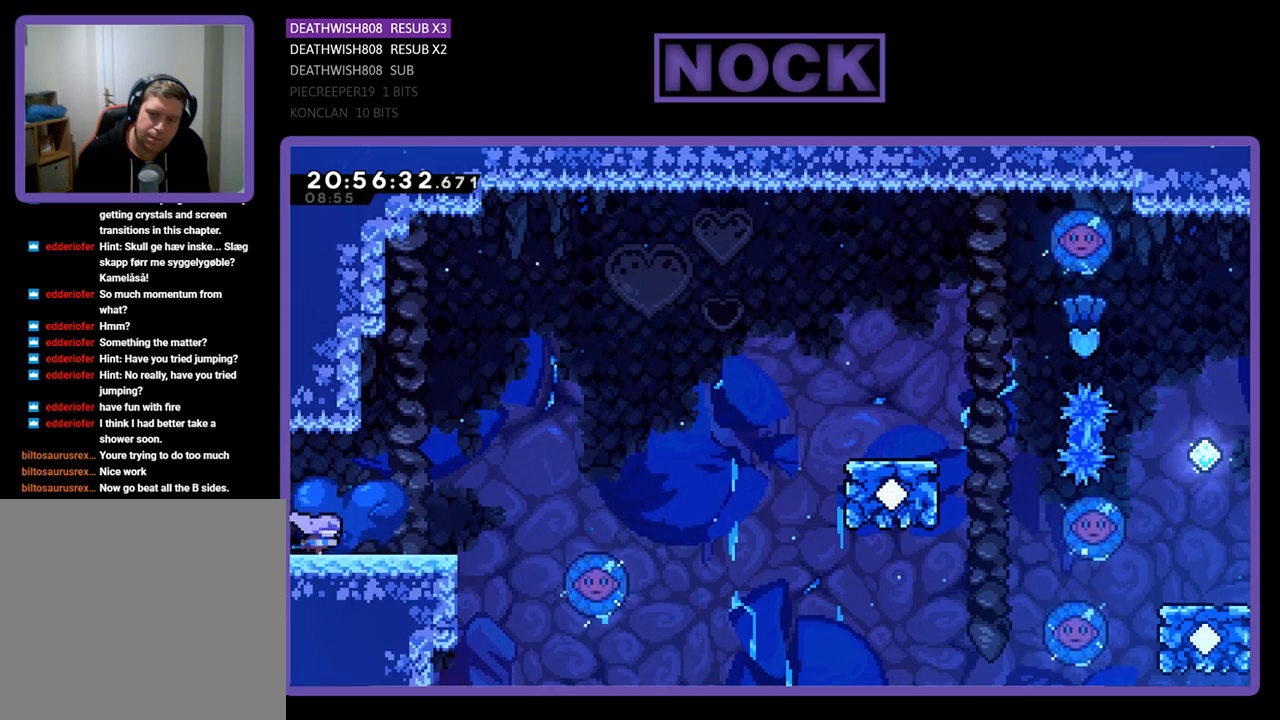
{"buttons": ["DPAD_RIGHT"], "left_stick": "center", "right_stick": "center", "events": []}
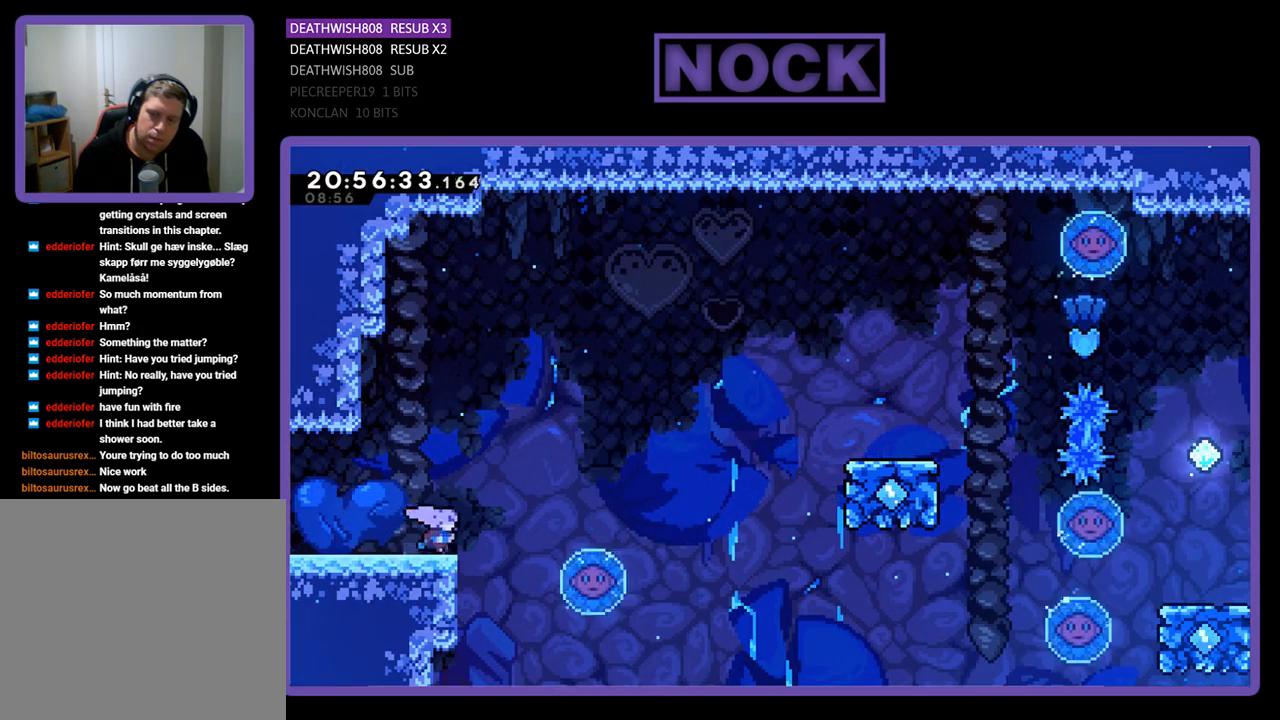
{"buttons": ["DPAD_RIGHT"], "left_stick": "center", "right_stick": "center", "events": [[67, "CROSS", "down"], [367, "CROSS", "up"]]}
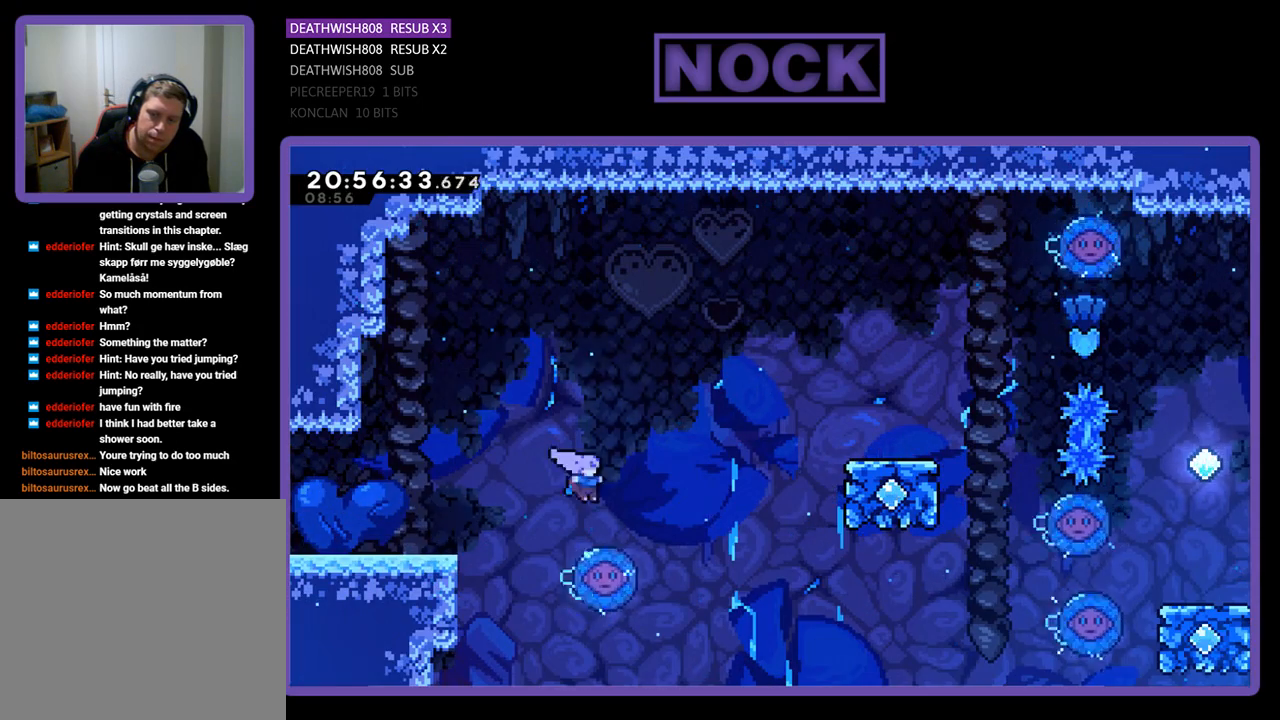
{"buttons": ["DPAD_UP", "DPAD_RIGHT"], "left_stick": "center", "right_stick": "center", "events": [[300, "DPAD_UP", "down"]]}
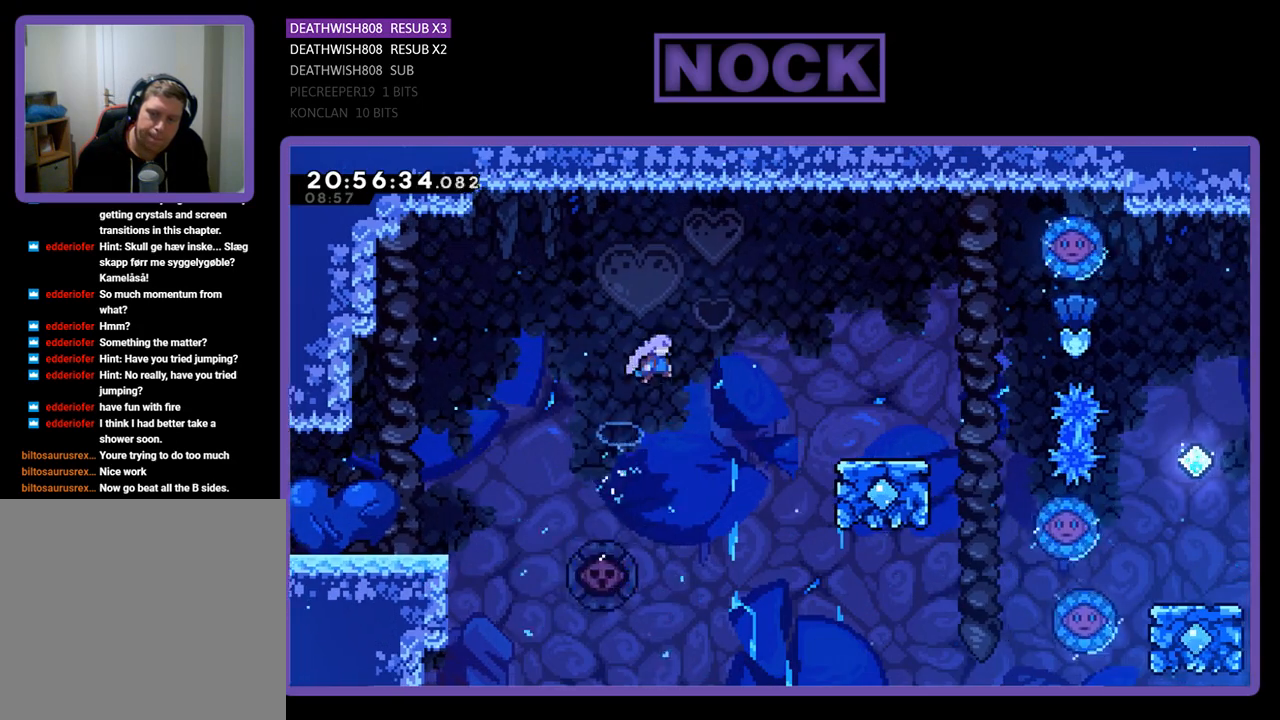
{"buttons": ["DPAD_UP", "DPAD_RIGHT"], "left_stick": "center", "right_stick": "center", "events": [[200, "CIRCLE", "down"], [467, "CIRCLE", "up"]]}
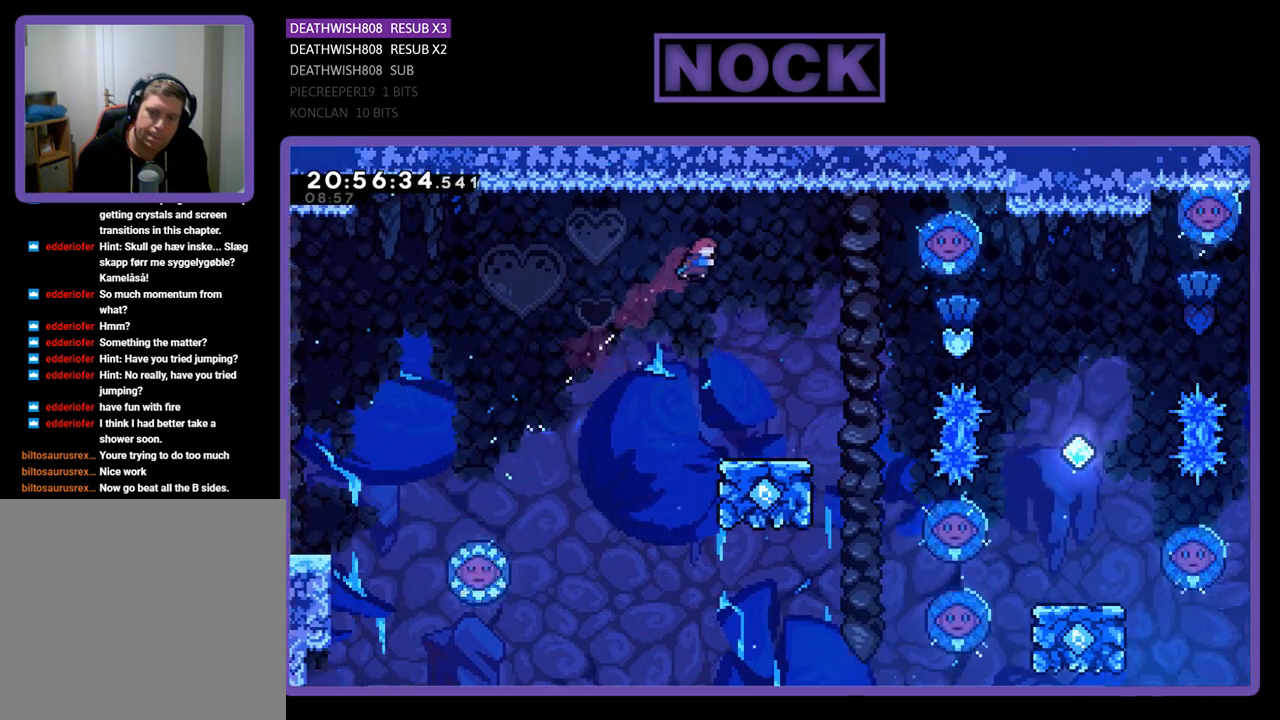
{"buttons": [], "left_stick": "center", "right_stick": "center", "events": [[67, "DPAD_UP", "up"], [100, "DPAD_RIGHT", "up"], [200, "DPAD_RIGHT", "down"], [433, "DPAD_RIGHT", "up"]]}
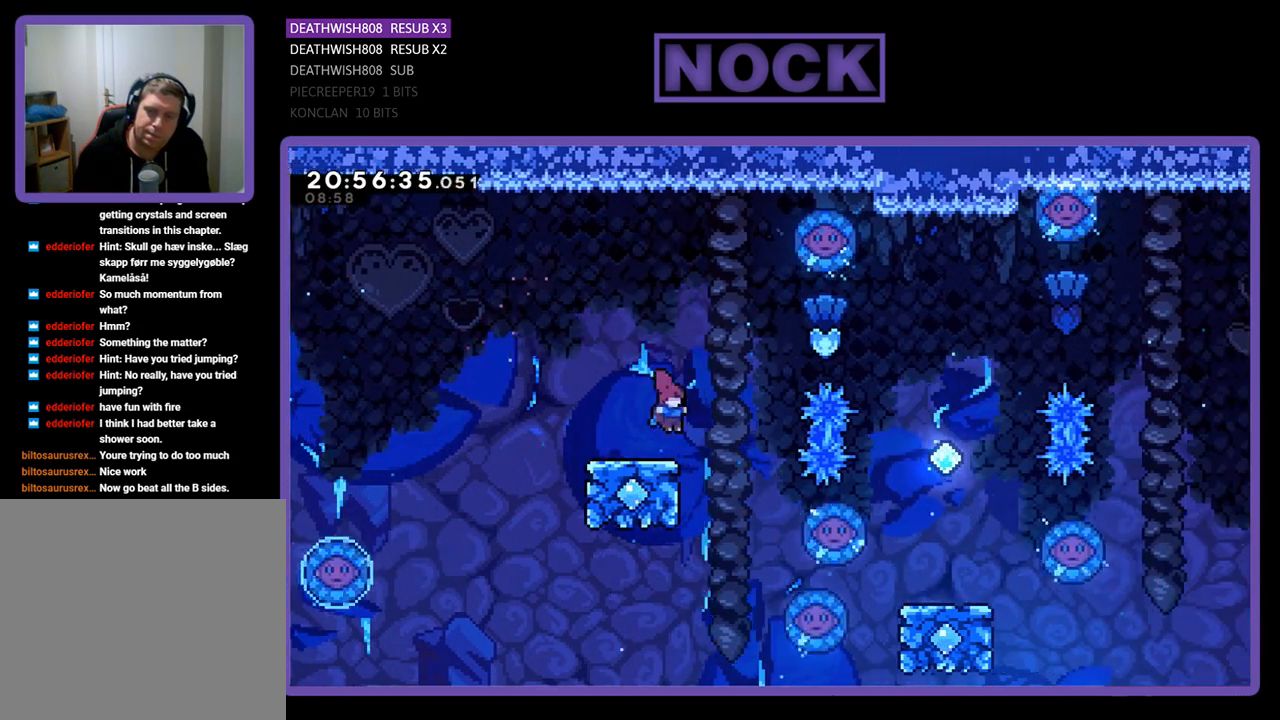
{"buttons": ["CROSS", "DPAD_UP"], "left_stick": "center", "right_stick": "center", "events": [[400, "DPAD_UP", "down"], [467, "CROSS", "down"]]}
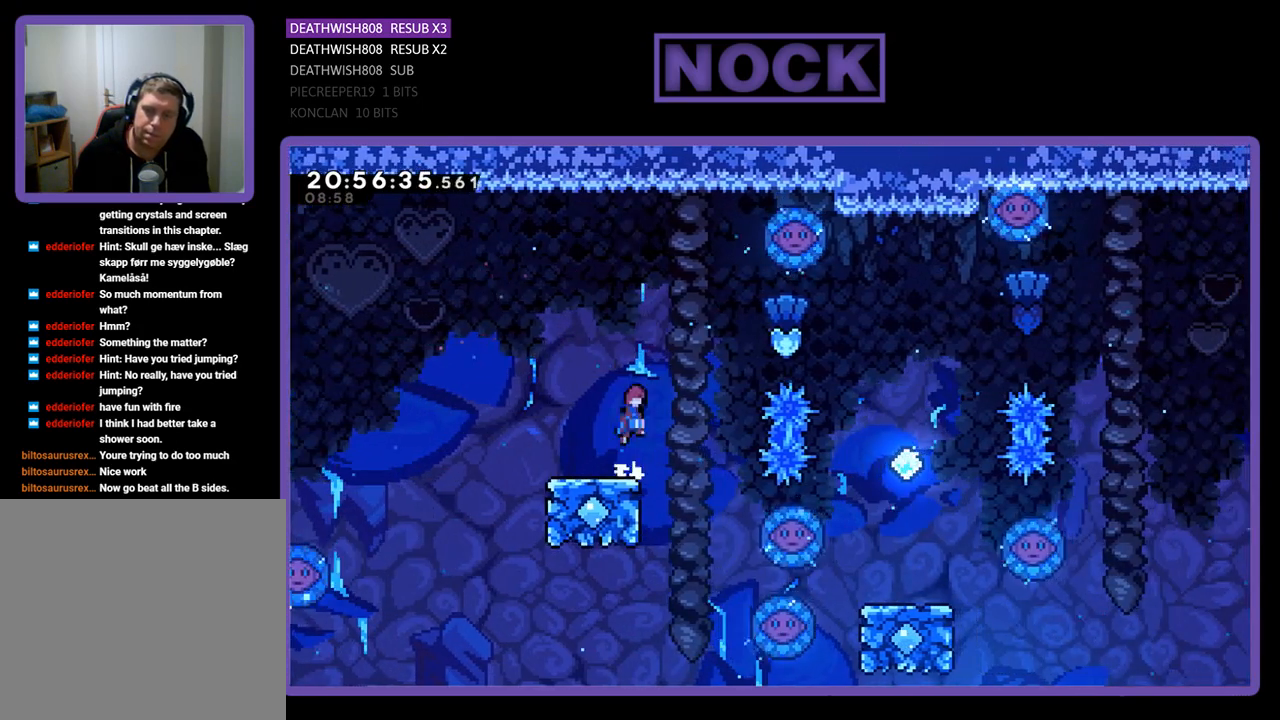
{"buttons": ["CIRCLE", "DPAD_UP", "DPAD_RIGHT"], "left_stick": "center", "right_stick": "center", "events": [[233, "DPAD_RIGHT", "down"], [267, "CROSS", "up"], [367, "CIRCLE", "down"]]}
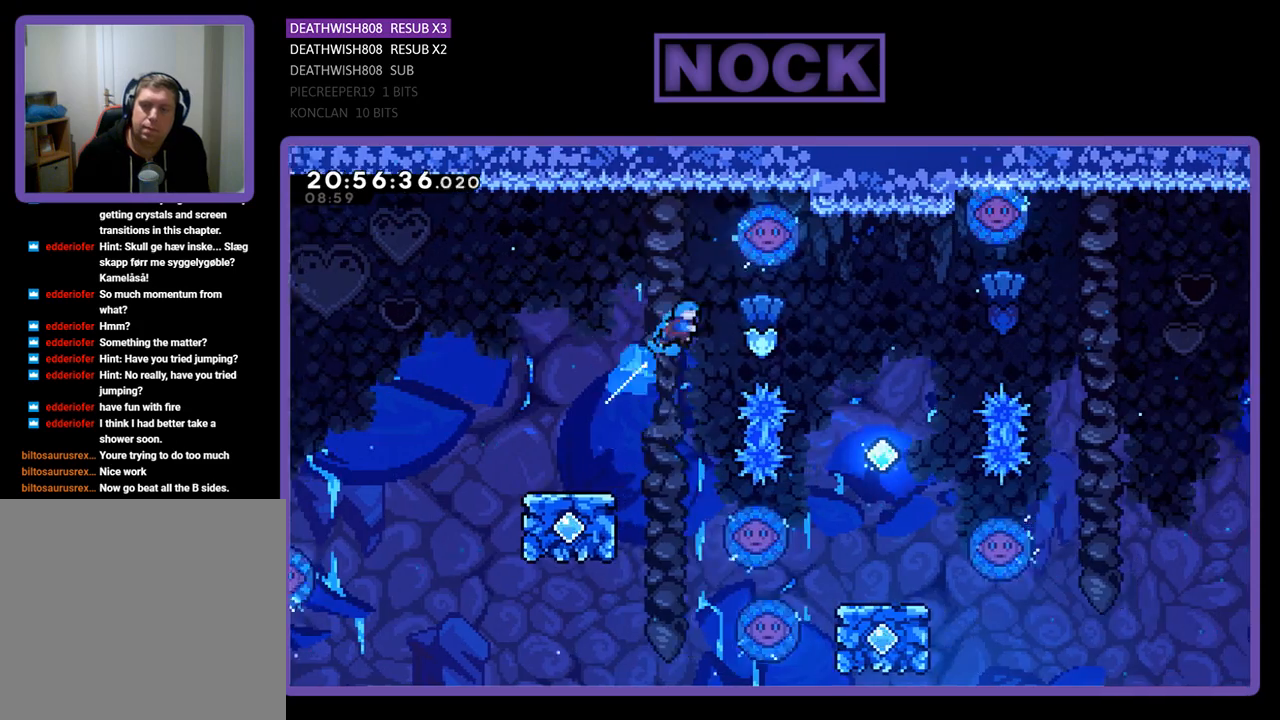
{"buttons": ["DPAD_RIGHT"], "left_stick": "center", "right_stick": "center", "events": [[67, "DPAD_UP", "up"], [133, "CIRCLE", "up"]]}
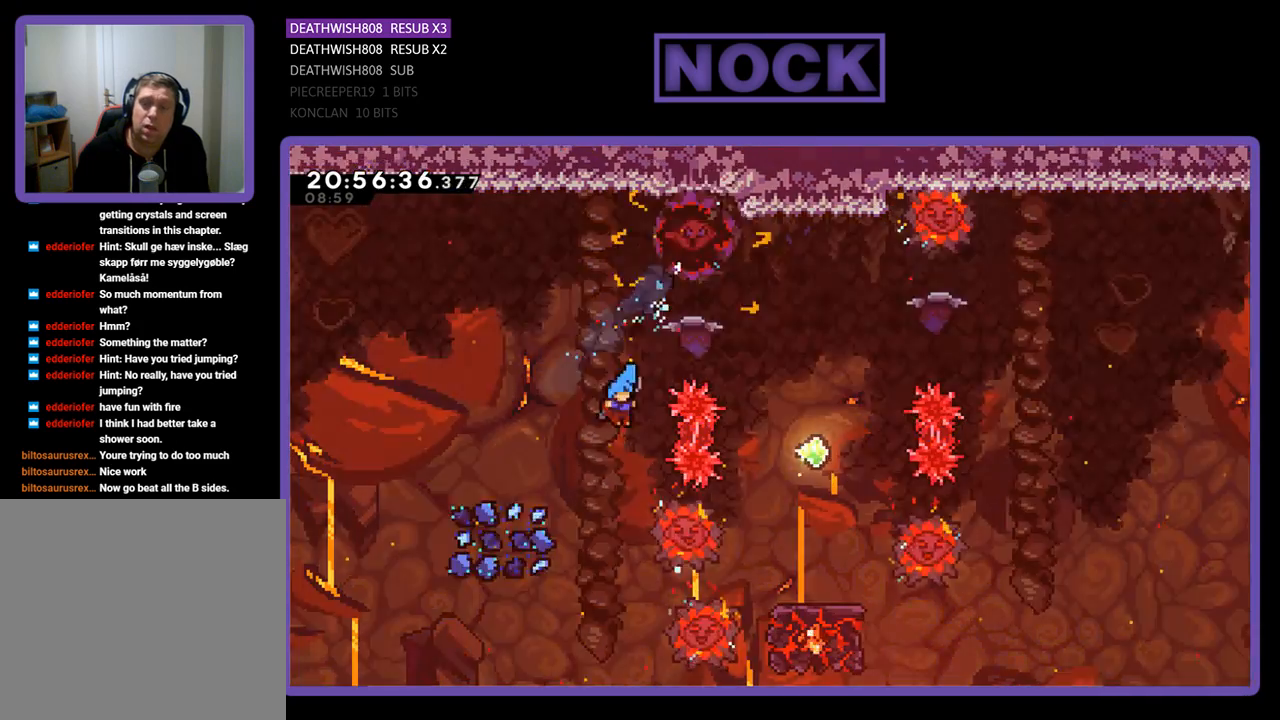
{"buttons": [], "left_stick": "center", "right_stick": "center", "events": [[133, "DPAD_RIGHT", "up"]]}
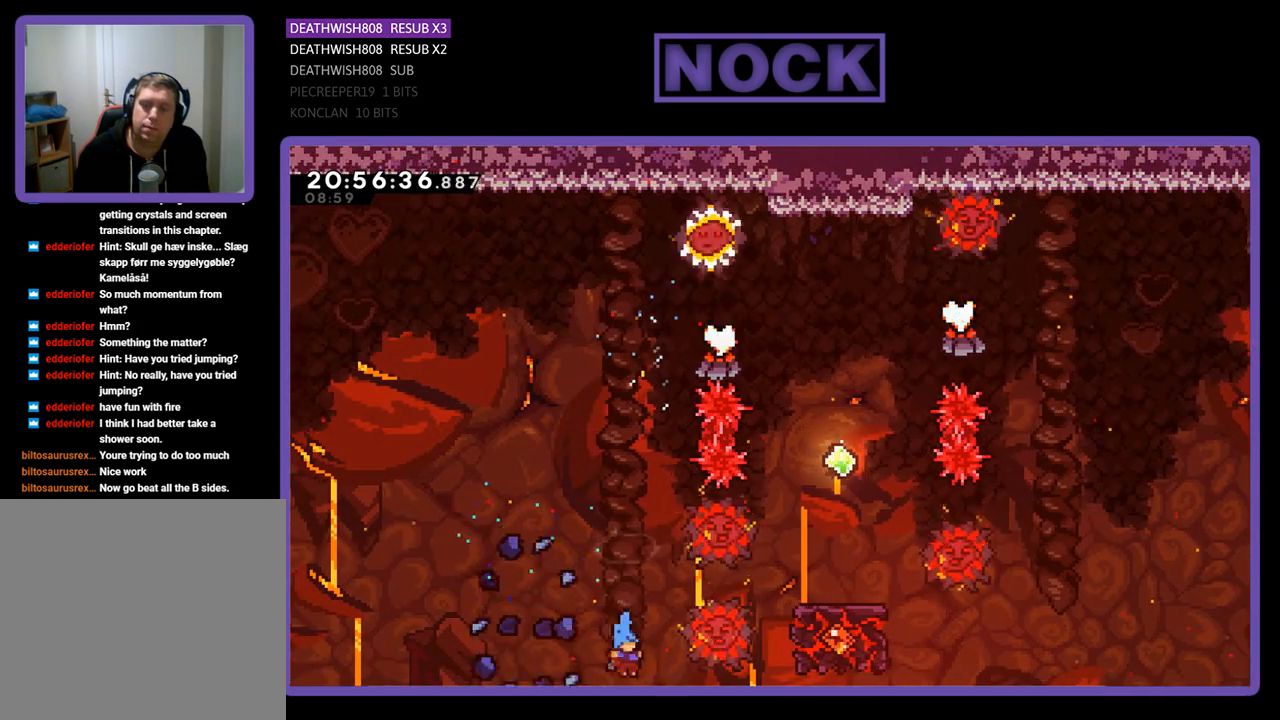
{"buttons": [], "left_stick": "center", "right_stick": "center", "events": []}